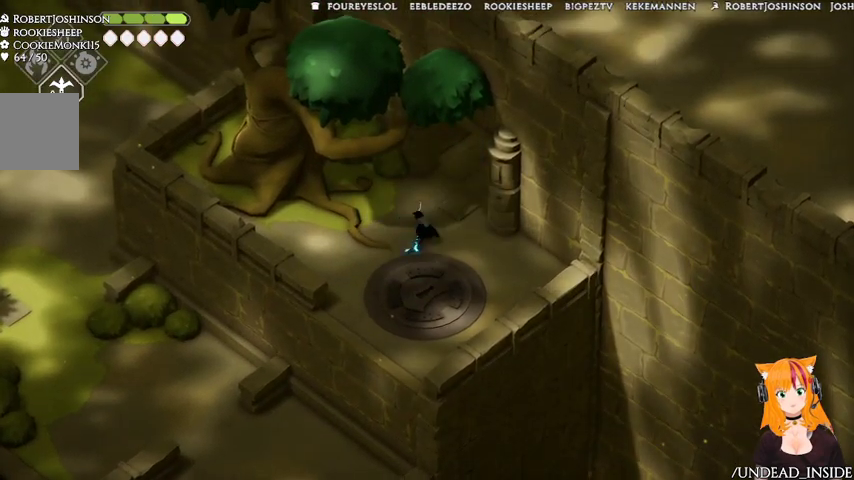
Gameplay with a controller (Xbox layout); each line is a JSON object with the inputs held at the frame after it (dt_ms = milliseconds from this image to that frame). "events" lists button and stick changes between this image and that frame as [ms after this image, input, new state], when the widget could be followed in between. Not read: L3 R3.
{"dt_ms": 1000, "buttons": [], "left_stick": "up-right", "right_stick": "center", "events": [[233, "left_stick", "up-right"]]}
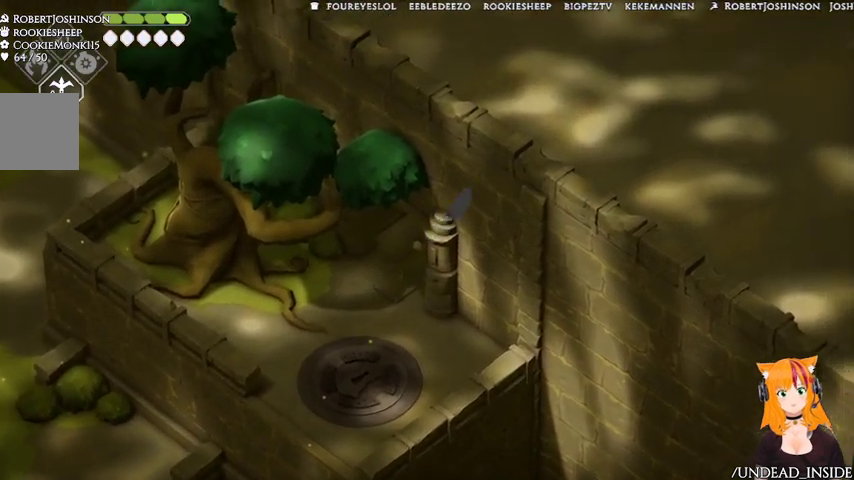
{"dt_ms": 500, "buttons": [], "left_stick": "center", "right_stick": "center", "events": [[400, "left_stick", "center"]]}
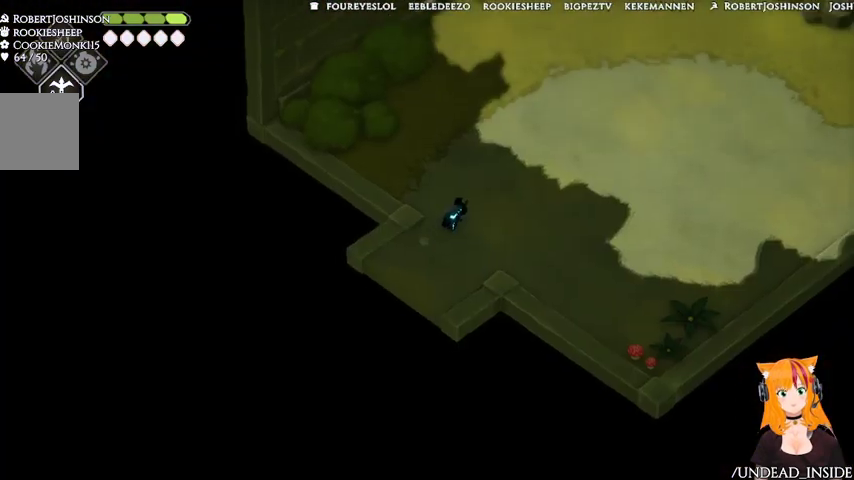
{"dt_ms": 500, "buttons": [], "left_stick": "up-right", "right_stick": "center", "events": [[300, "left_stick", "up-right"]]}
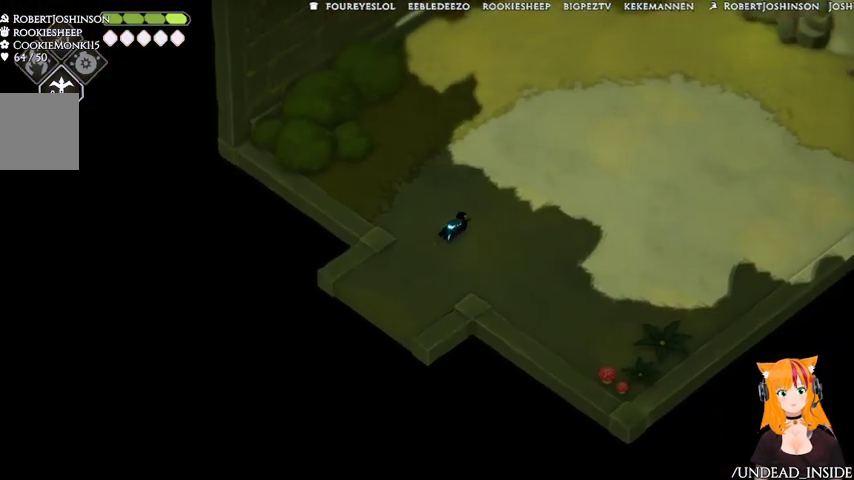
{"dt_ms": 500, "buttons": [], "left_stick": "up-right", "right_stick": "center", "events": [[200, "A", "down"], [400, "A", "up"]]}
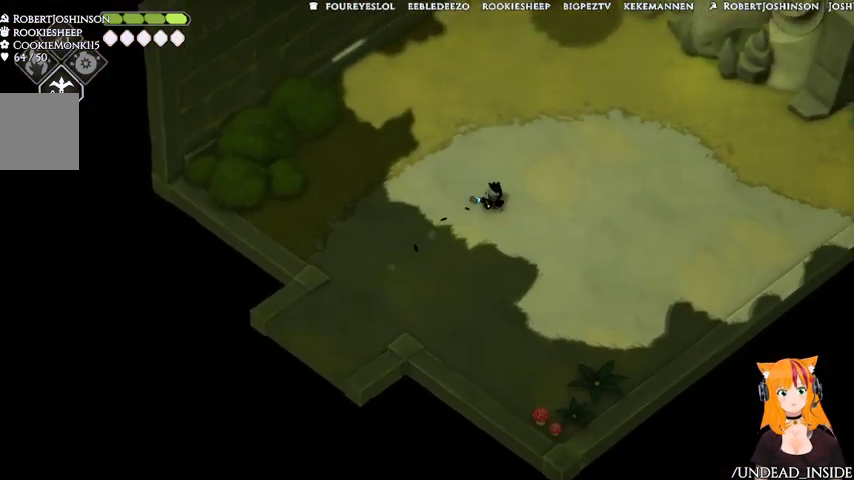
{"dt_ms": 500, "buttons": [], "left_stick": "up-right", "right_stick": "center", "events": []}
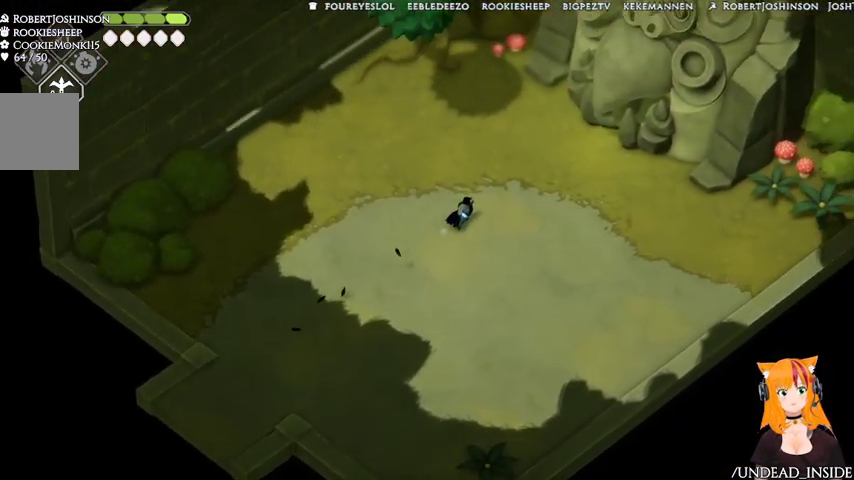
{"dt_ms": 500, "buttons": [], "left_stick": "up-right", "right_stick": "center", "events": []}
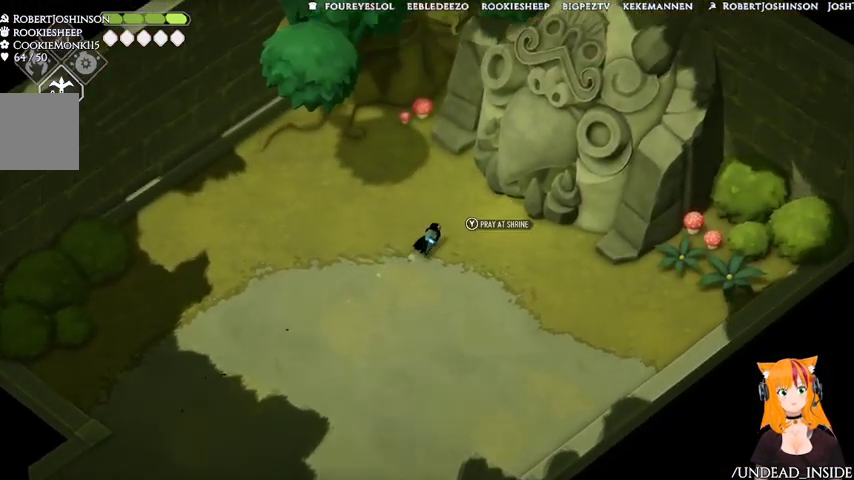
{"dt_ms": 1000, "buttons": [], "left_stick": "center", "right_stick": "center", "events": [[433, "Y", "down"], [533, "left_stick", "center"], [567, "Y", "up"]]}